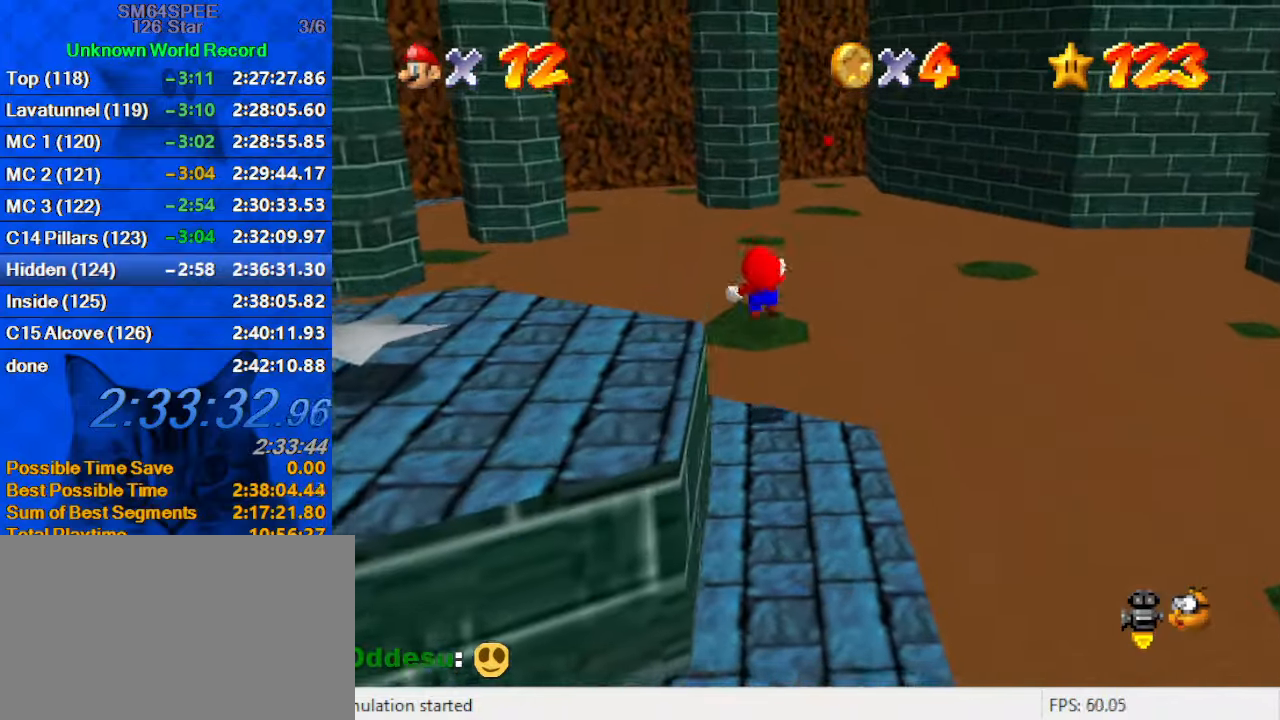
Gameplay with keyboard; each line is a JSON object with the keys held at the frame after it. "events" lists presses ("down") and releases ("up") of "a", "c", "ctrl", "d", "down", "left", "return", "right", "s", "shift", "up", "w", "x" and "y" between this image and that frame as [ms after this image, input, new state], when the widget could be followed in between. No other keys are recorded. Mouse input is not recorded.
{"keys": ["a"], "events": [[267, "left", "down"], [333, "a", "down"], [367, "up", "up"], [433, "left", "up"]]}
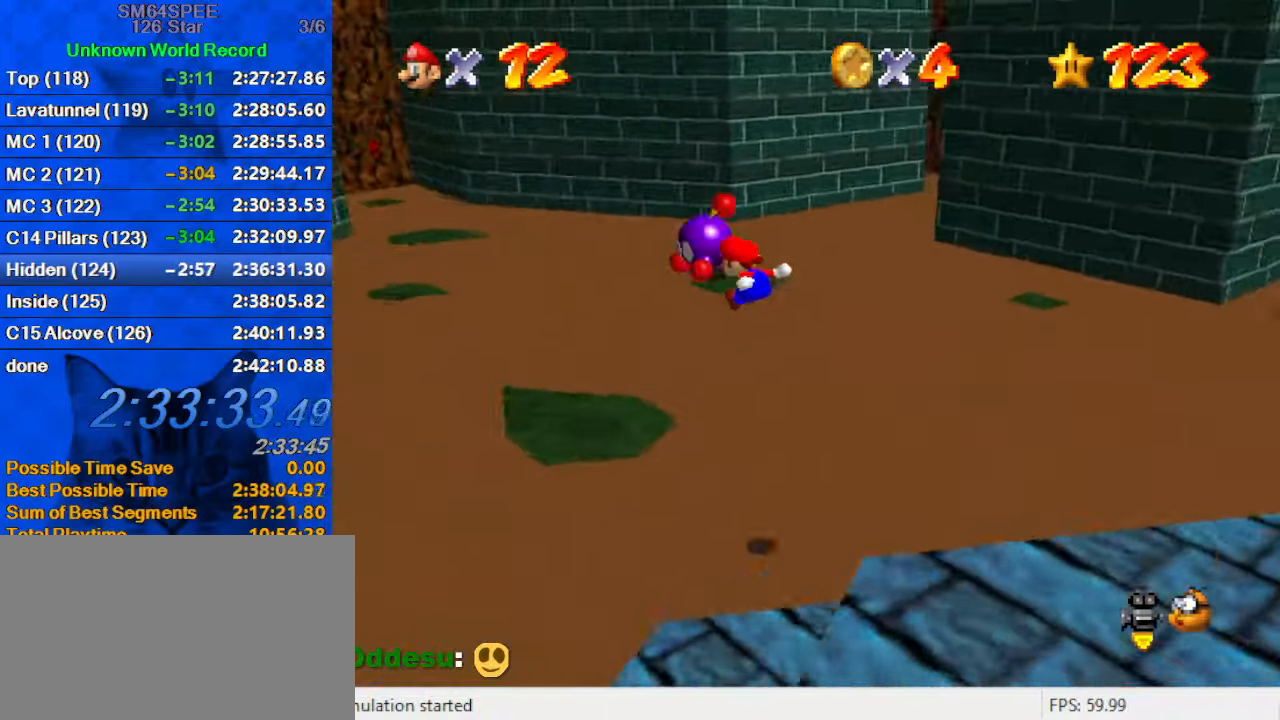
{"keys": ["right"], "events": [[33, "a", "up"], [33, "down", "down"], [67, "right", "down"], [167, "down", "up"], [167, "right", "up"], [333, "down", "down"], [400, "right", "down"], [500, "down", "up"]]}
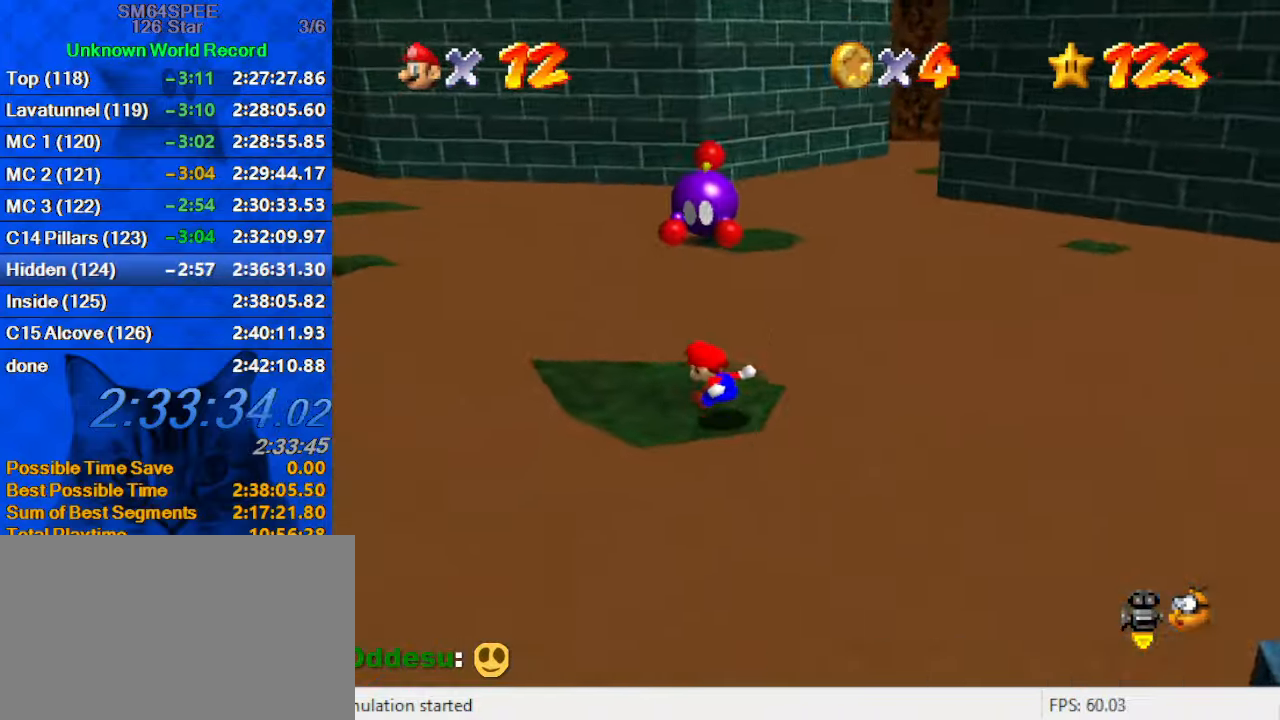
{"keys": ["shift", "up"], "events": [[33, "right", "up"], [134, "up", "down"], [400, "shift", "down"]]}
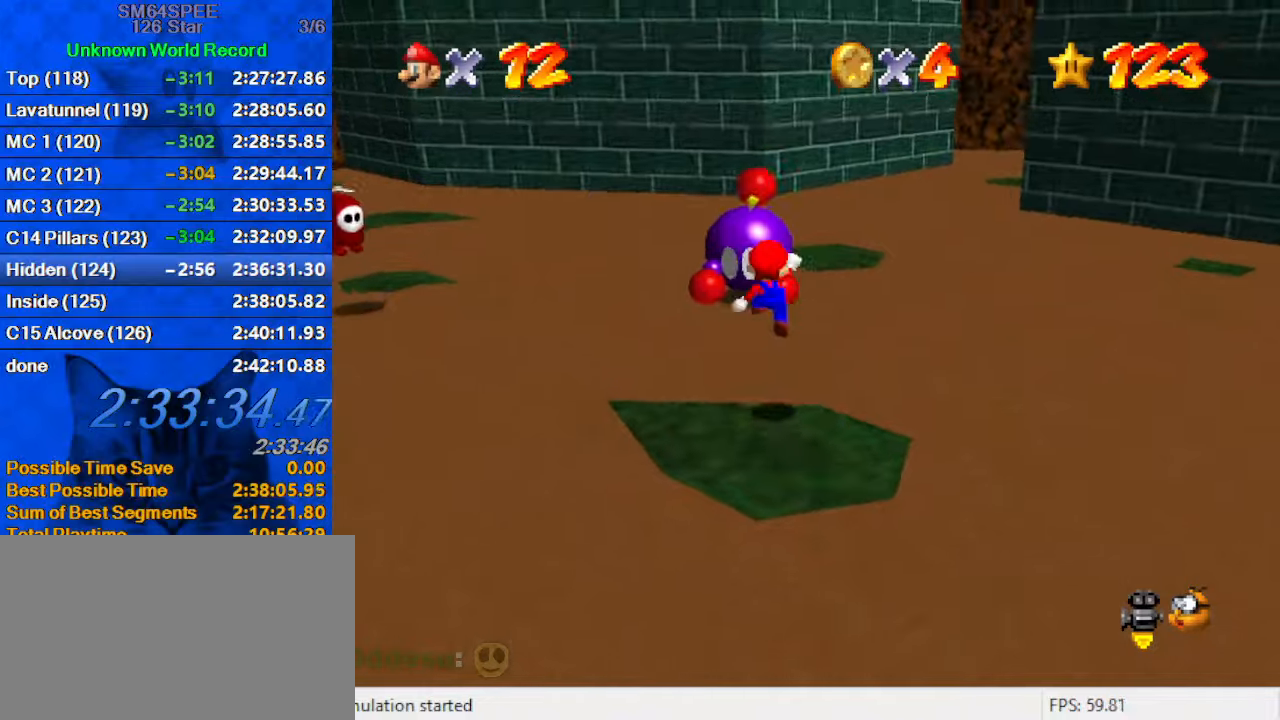
{"keys": ["ctrl", "left", "shift", "up"], "events": [[267, "a", "down"], [334, "right", "down"], [334, "up", "up"], [400, "a", "up"], [500, "ctrl", "down"], [500, "left", "down"], [500, "right", "up"], [500, "up", "down"]]}
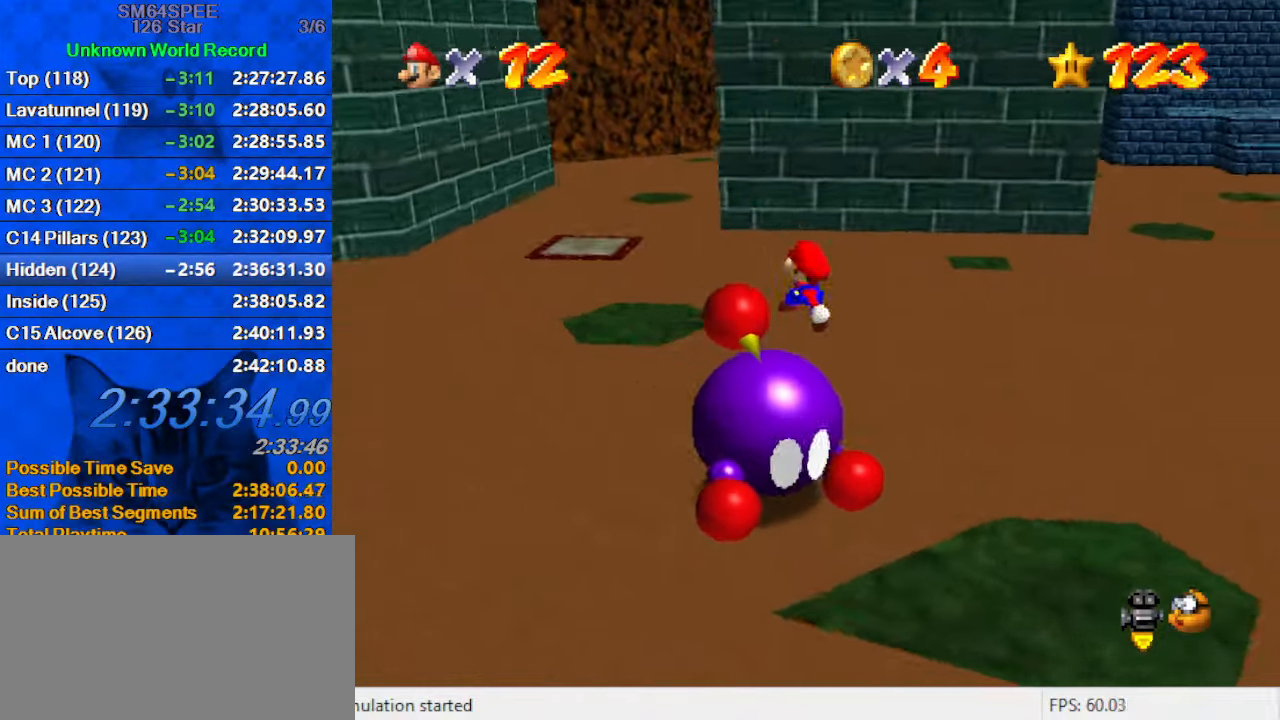
{"keys": ["up"], "events": [[300, "ctrl", "up"], [300, "left", "up"], [434, "shift", "up"]]}
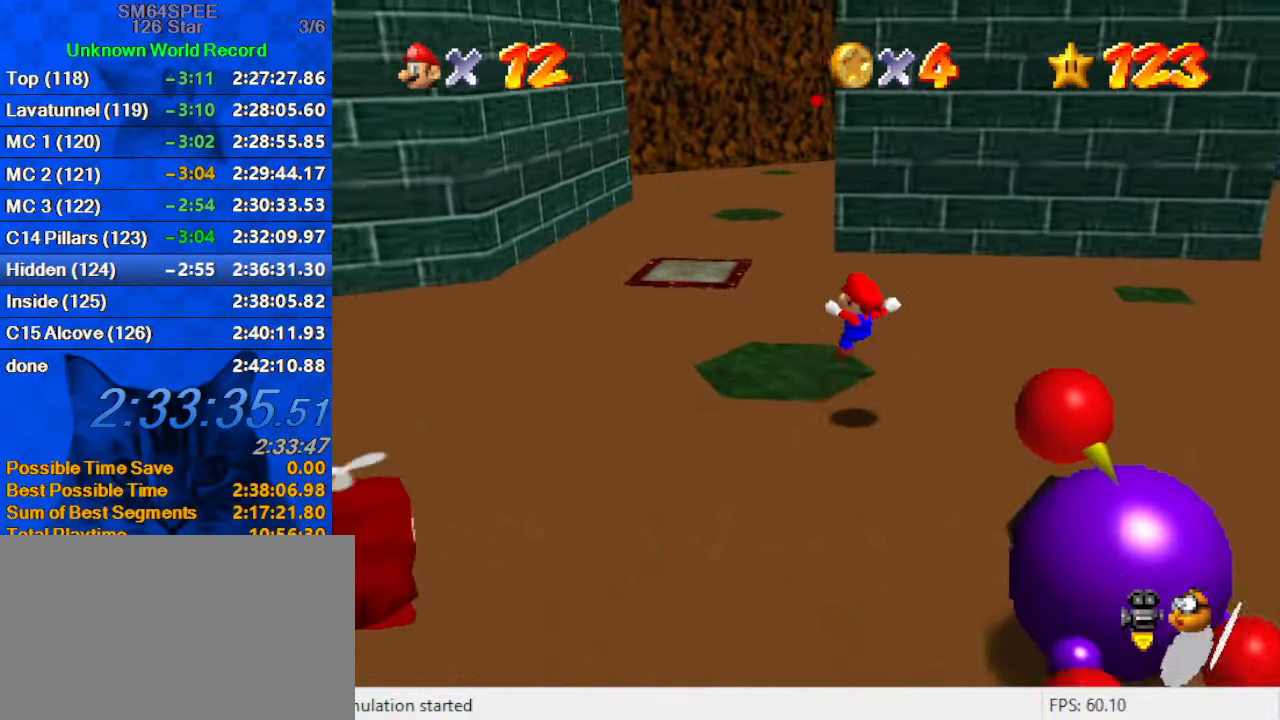
{"keys": ["up"], "events": [[167, "shift", "down"], [500, "shift", "up"]]}
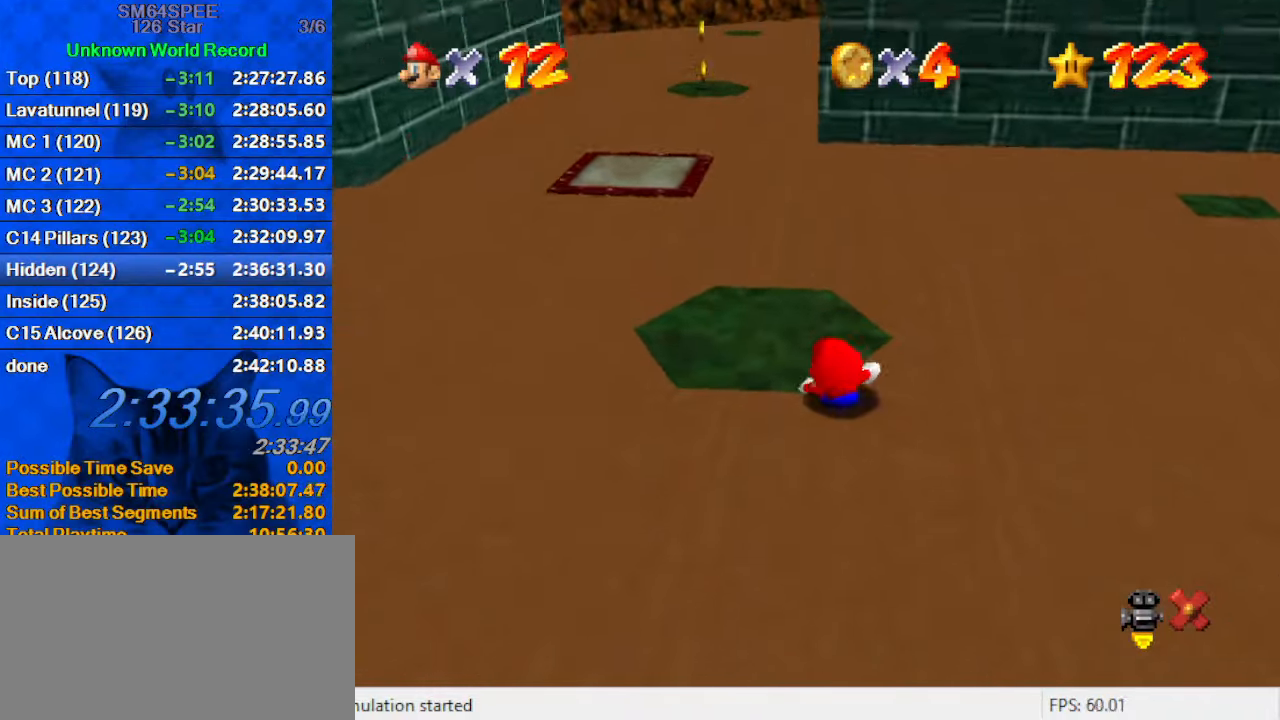
{"keys": [], "events": [[234, "up", "up"]]}
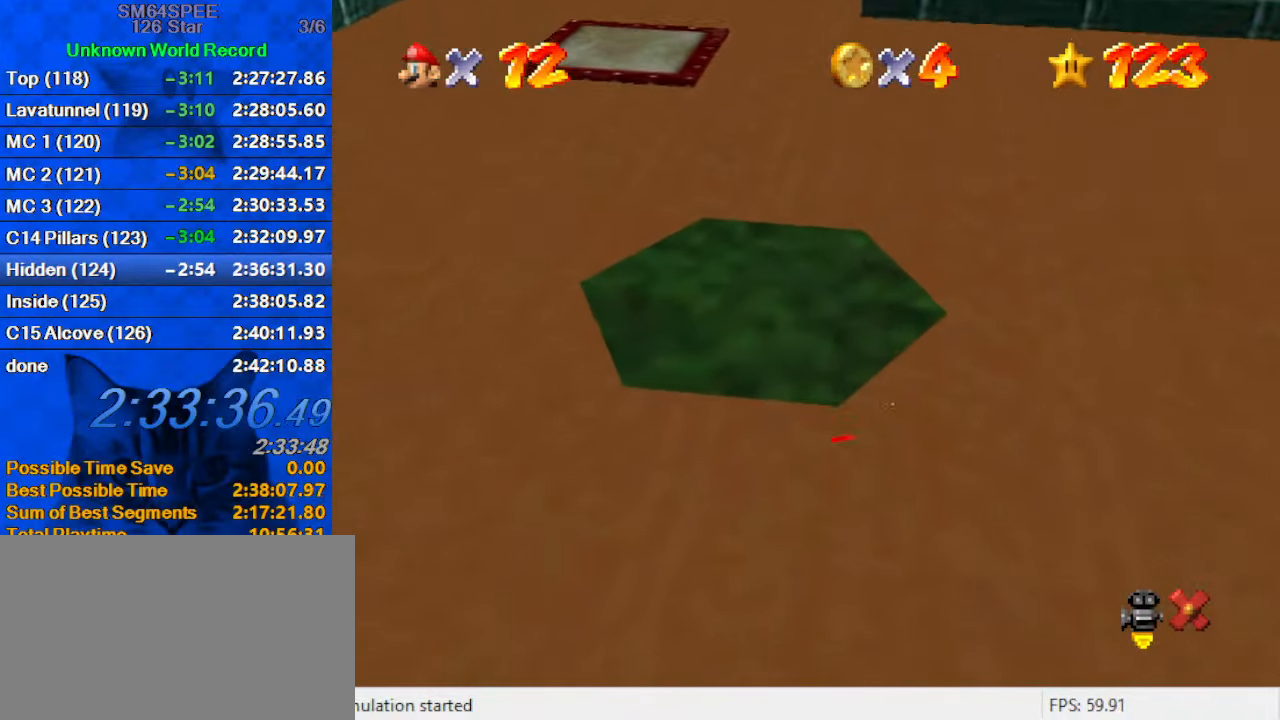
{"keys": [], "events": []}
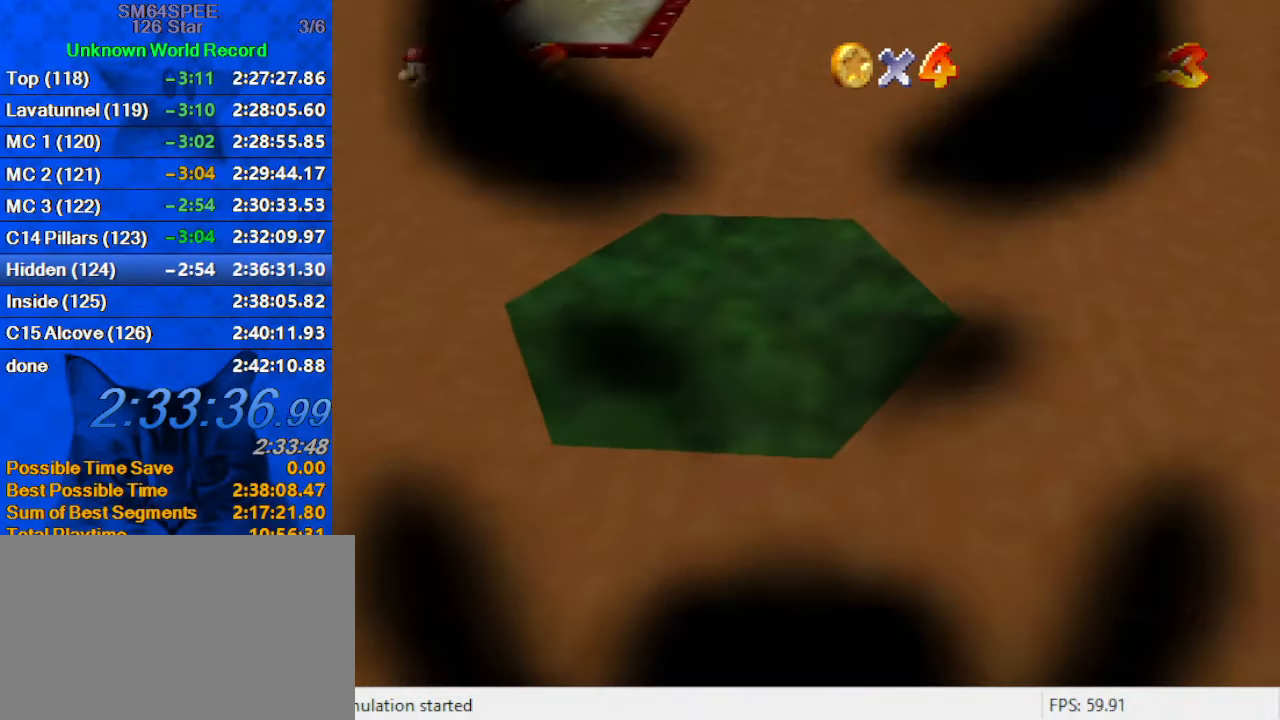
{"keys": [], "events": []}
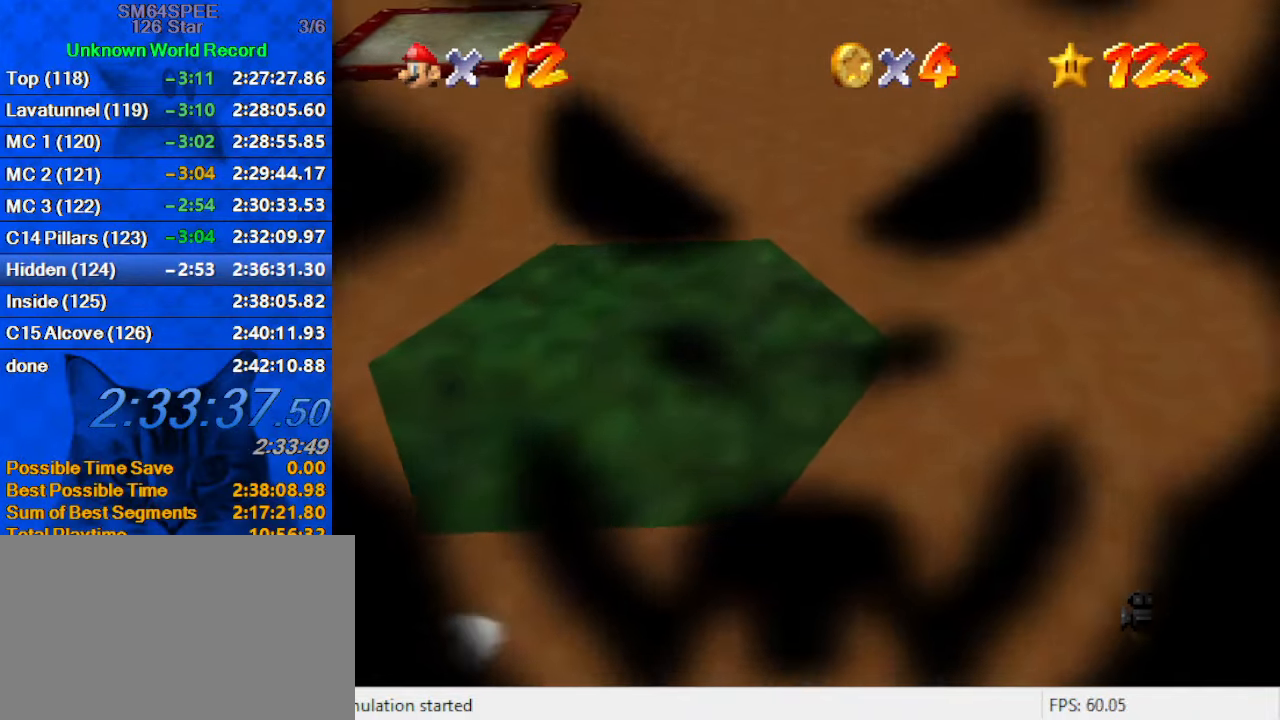
{"keys": [], "events": []}
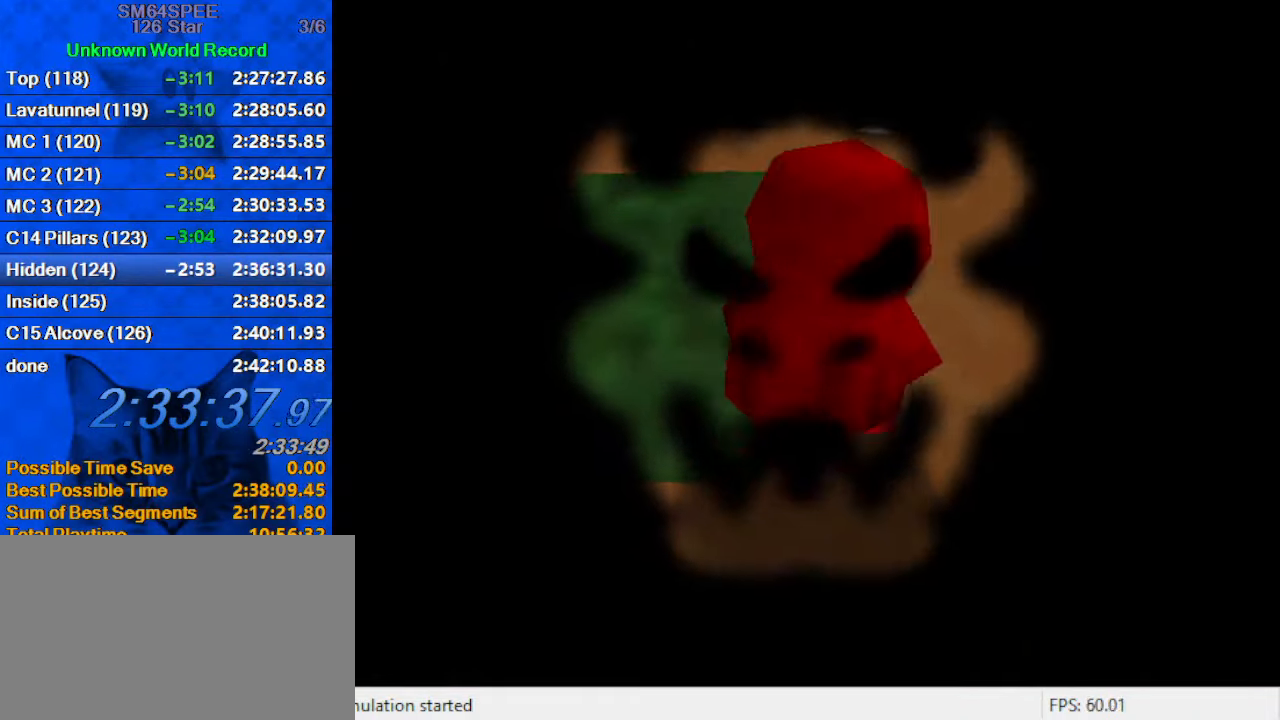
{"keys": [], "events": []}
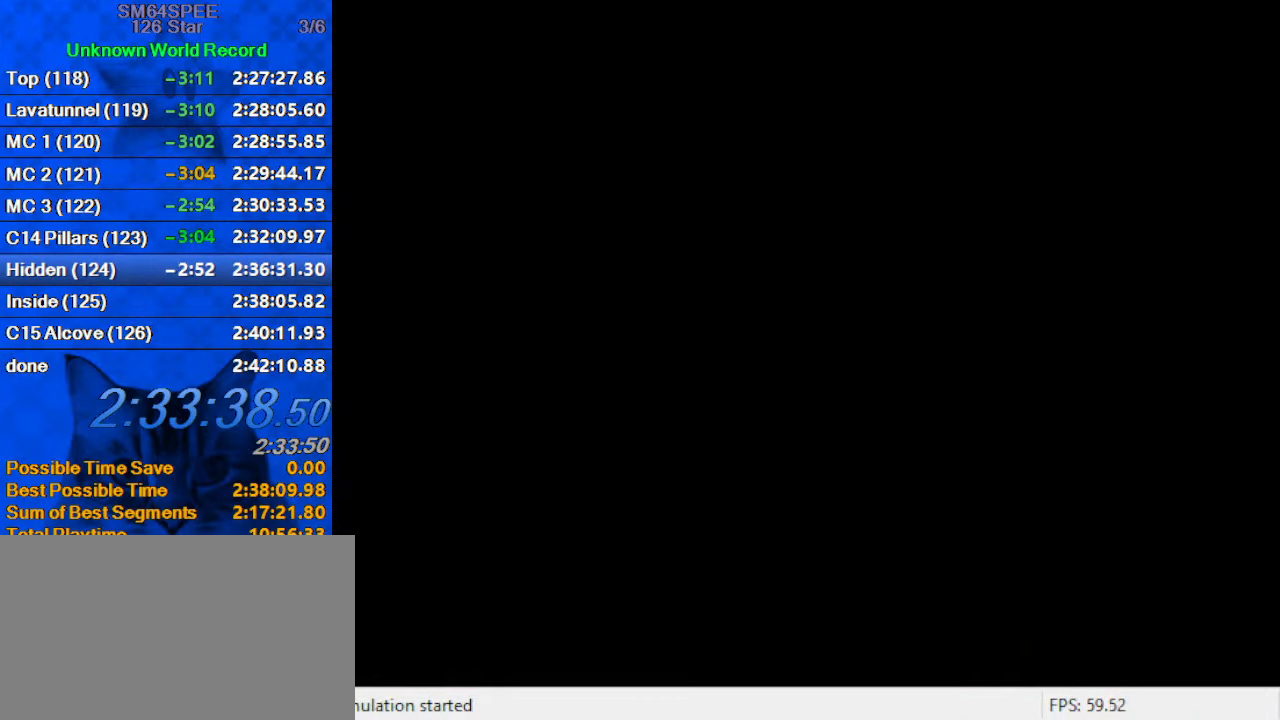
{"keys": [], "events": []}
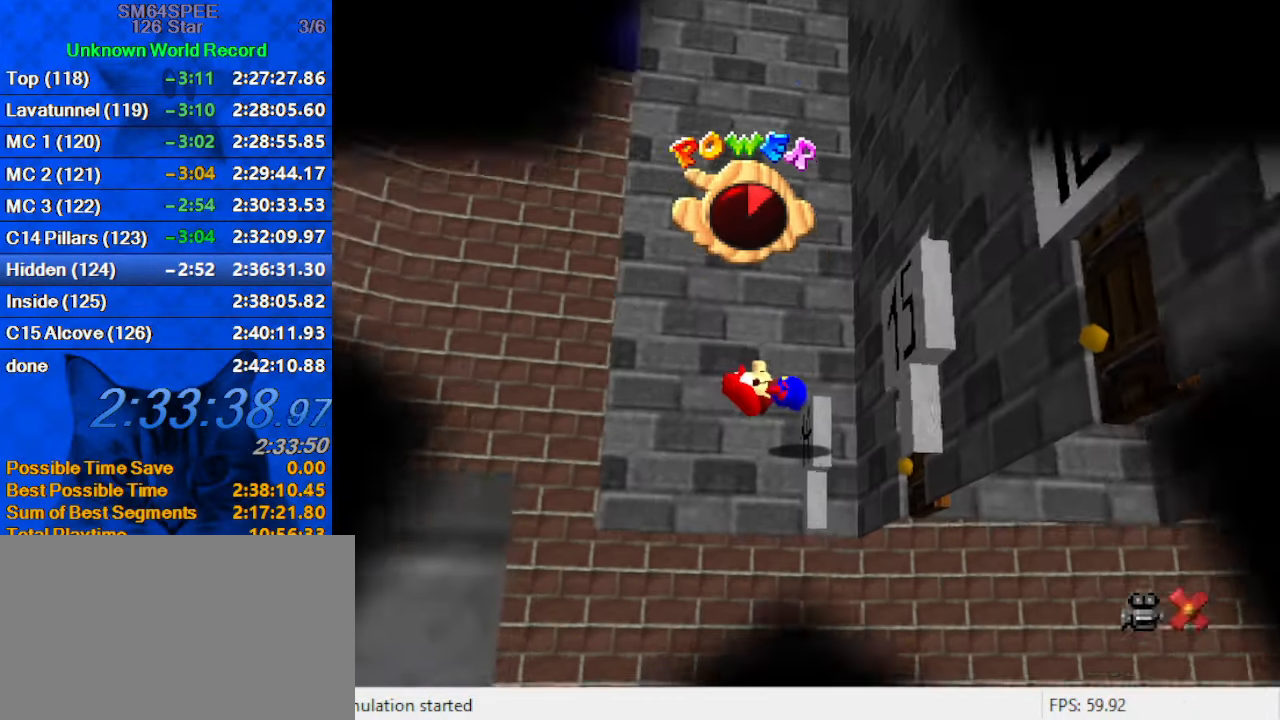
{"keys": [], "events": []}
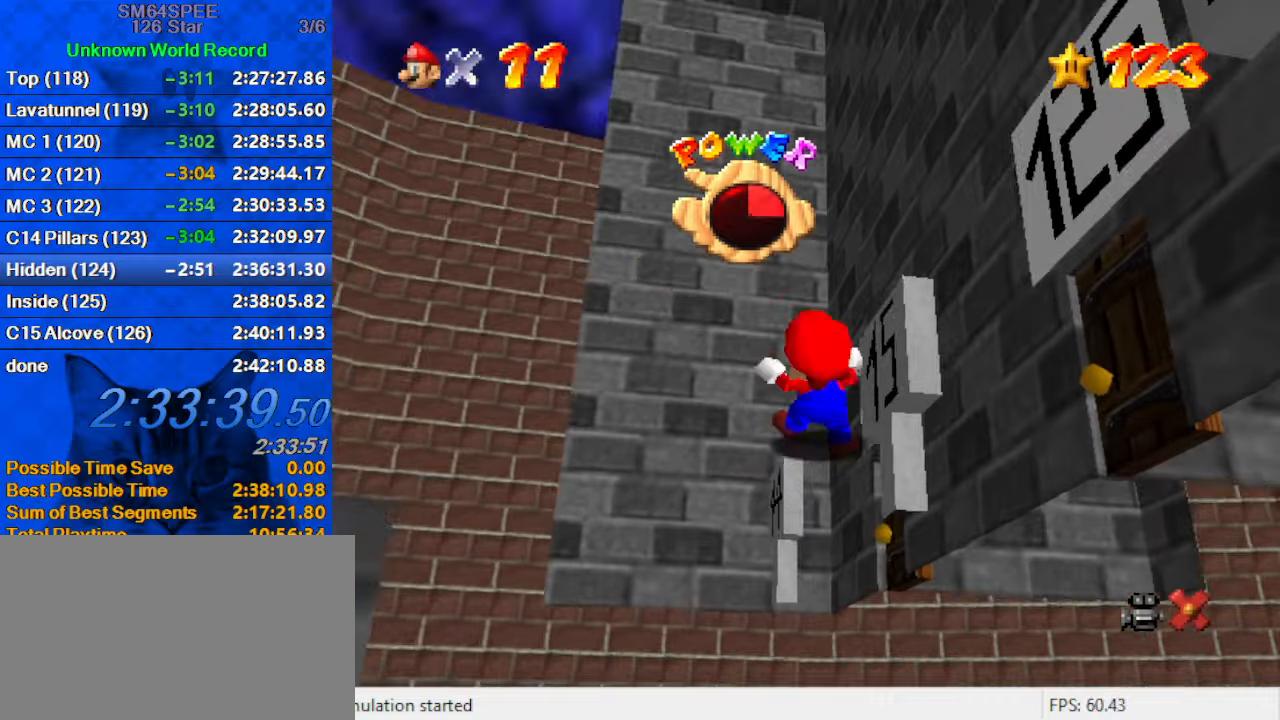
{"keys": [], "events": []}
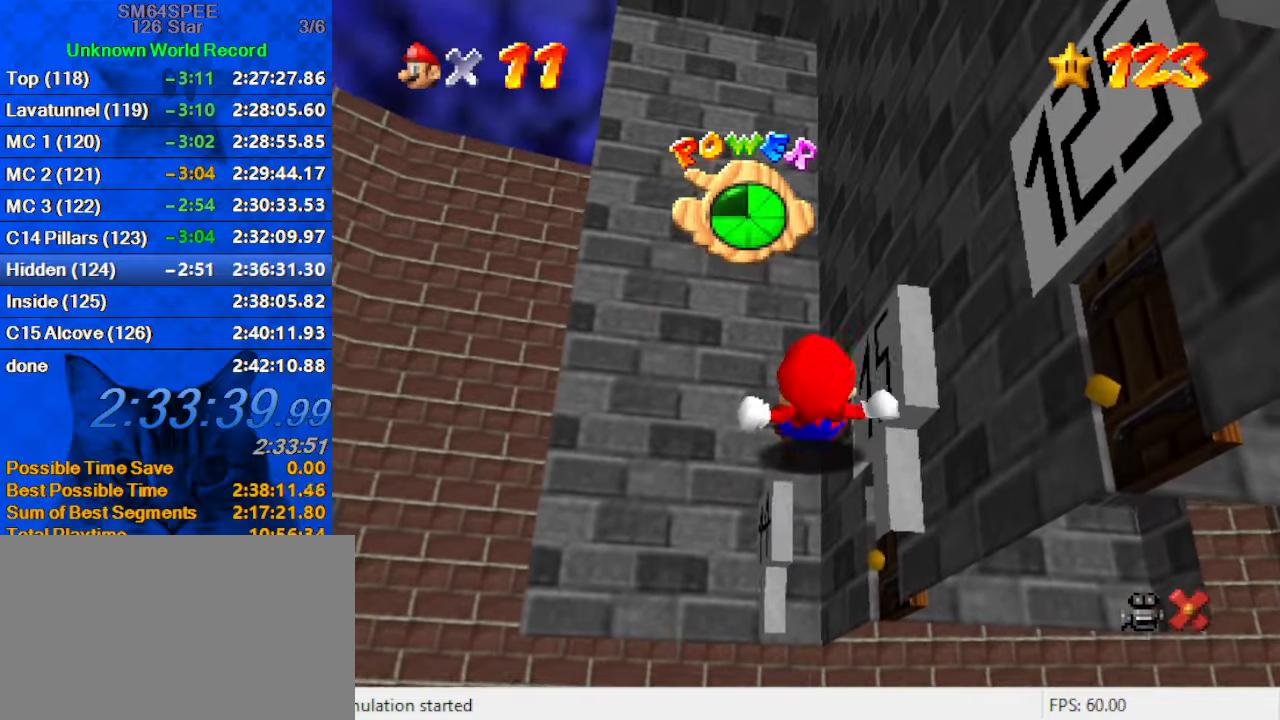
{"keys": [], "events": []}
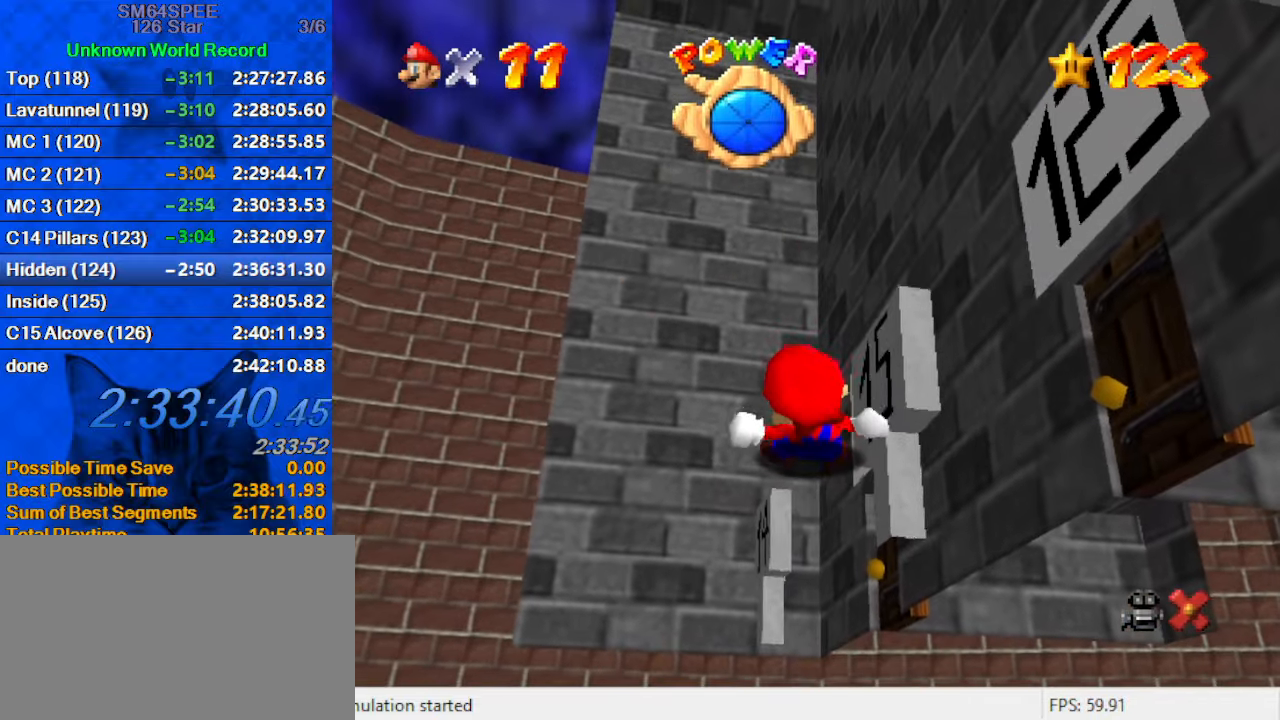
{"keys": [], "events": []}
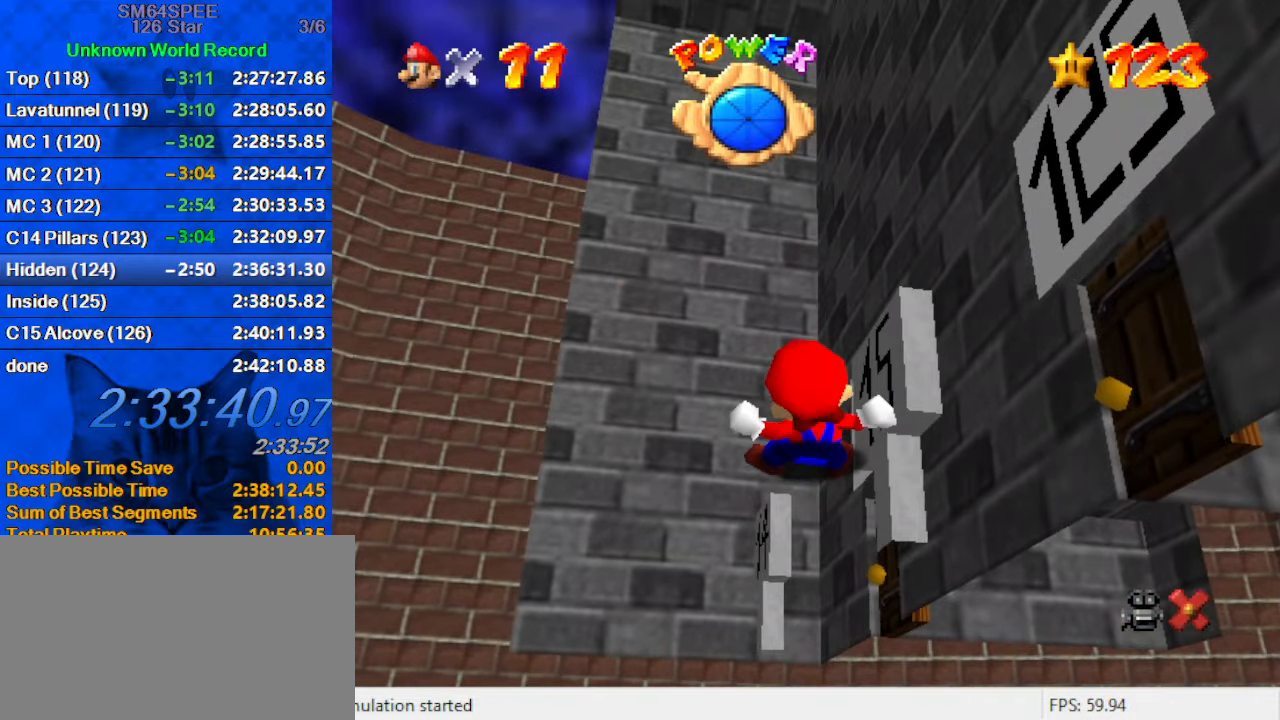
{"keys": [], "events": []}
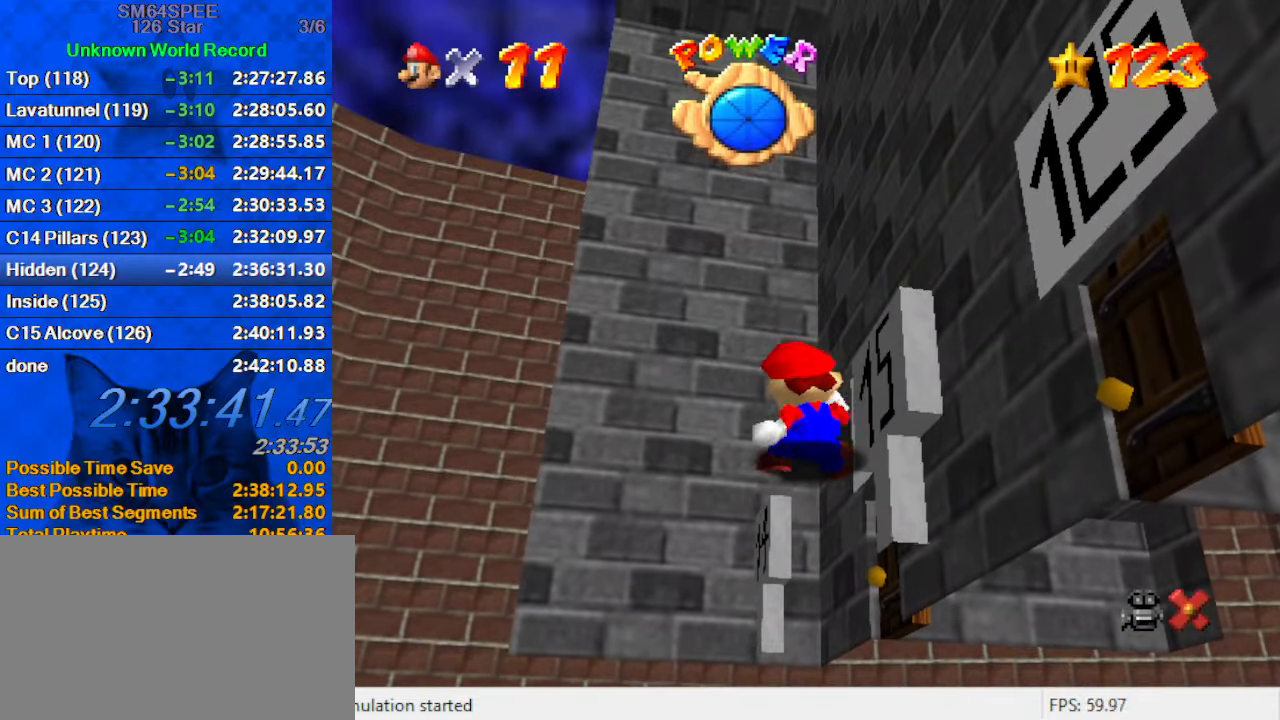
{"keys": ["up"], "events": [[166, "up", "down"]]}
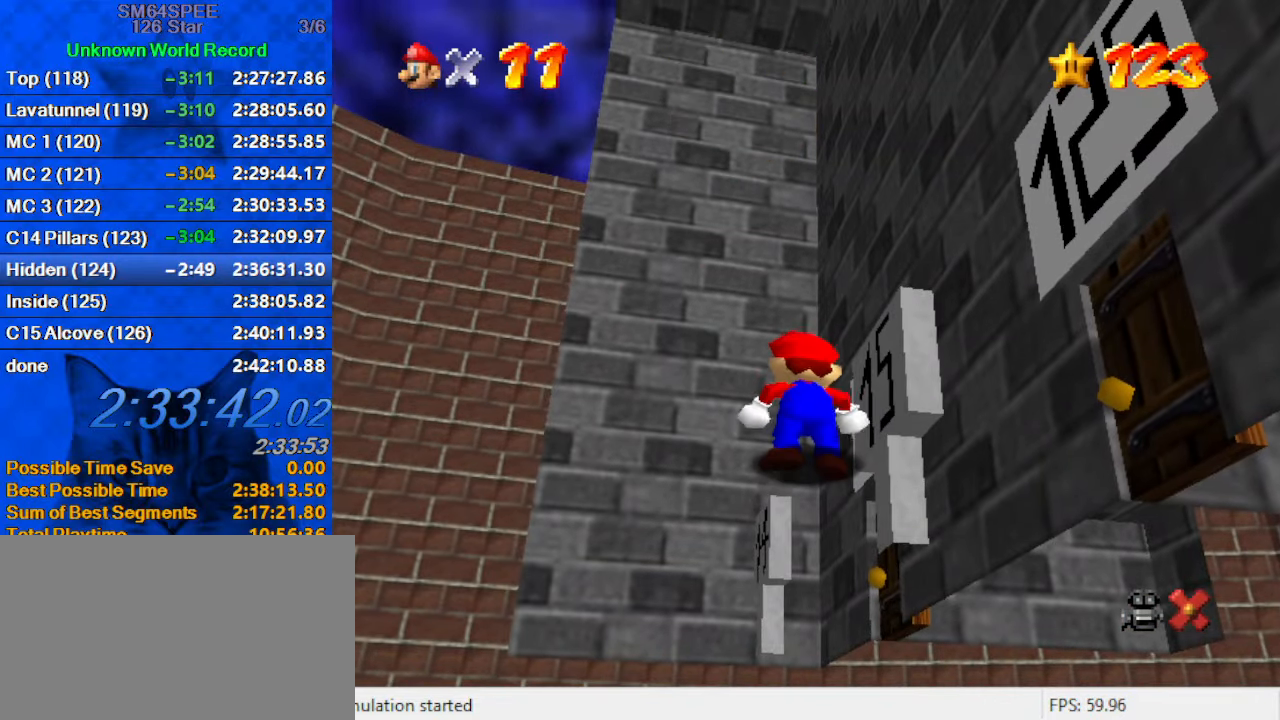
{"keys": ["ctrl", "left", "up"], "events": [[266, "shift", "down"], [433, "shift", "up"], [466, "left", "down"], [500, "ctrl", "down"]]}
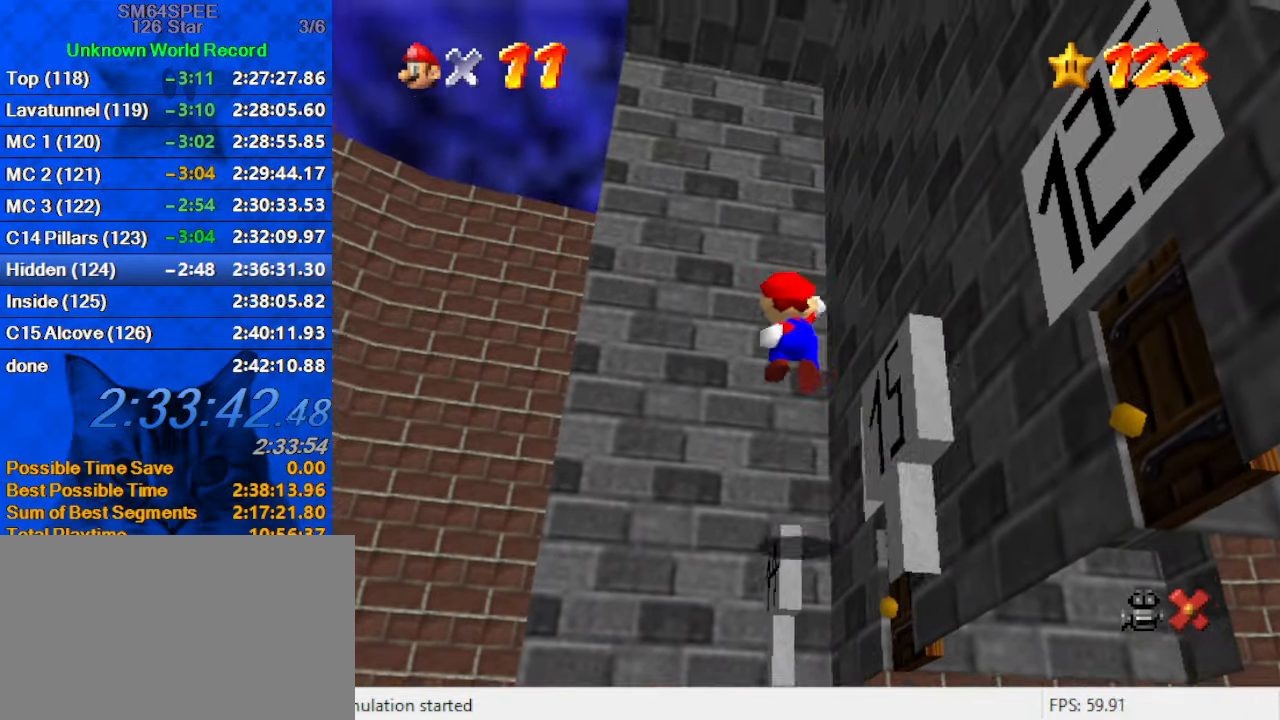
{"keys": ["left"], "events": [[166, "left", "up"], [233, "ctrl", "up"], [333, "left", "down"], [400, "up", "up"]]}
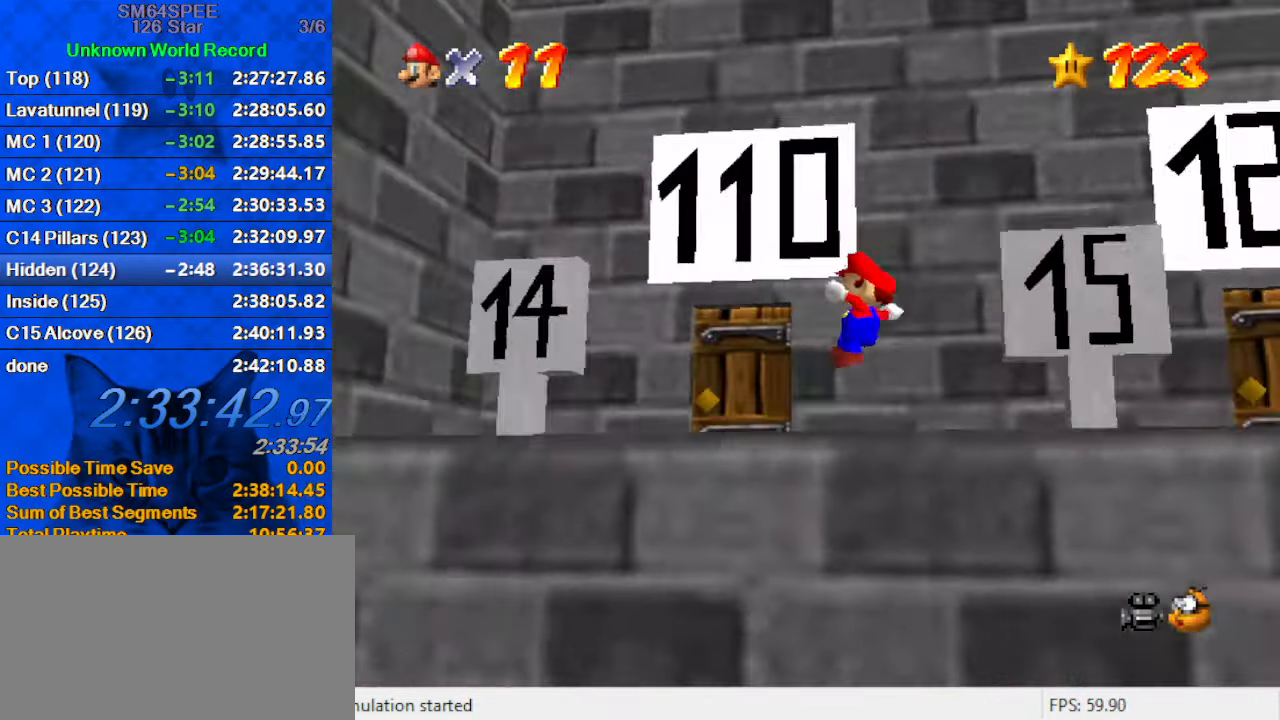
{"keys": ["right", "up"], "events": [[166, "up", "down"], [266, "left", "up"], [400, "right", "down"]]}
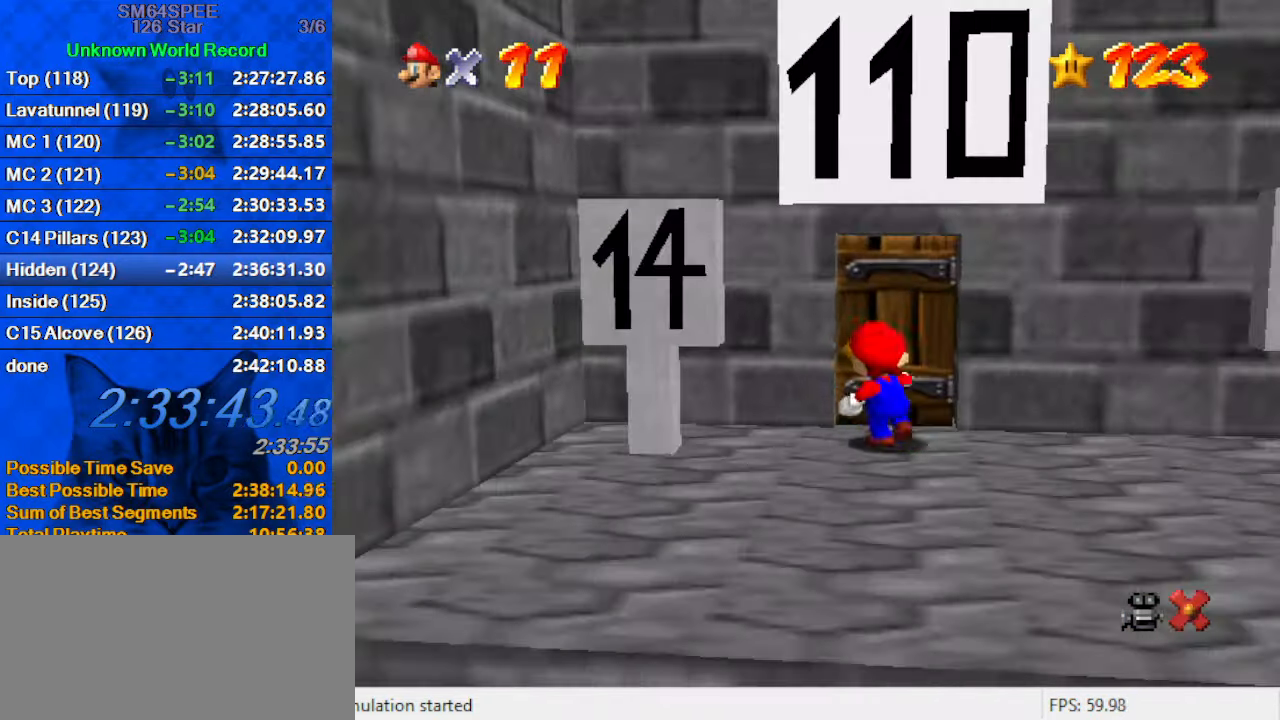
{"keys": [], "events": [[100, "right", "up"], [100, "up", "up"]]}
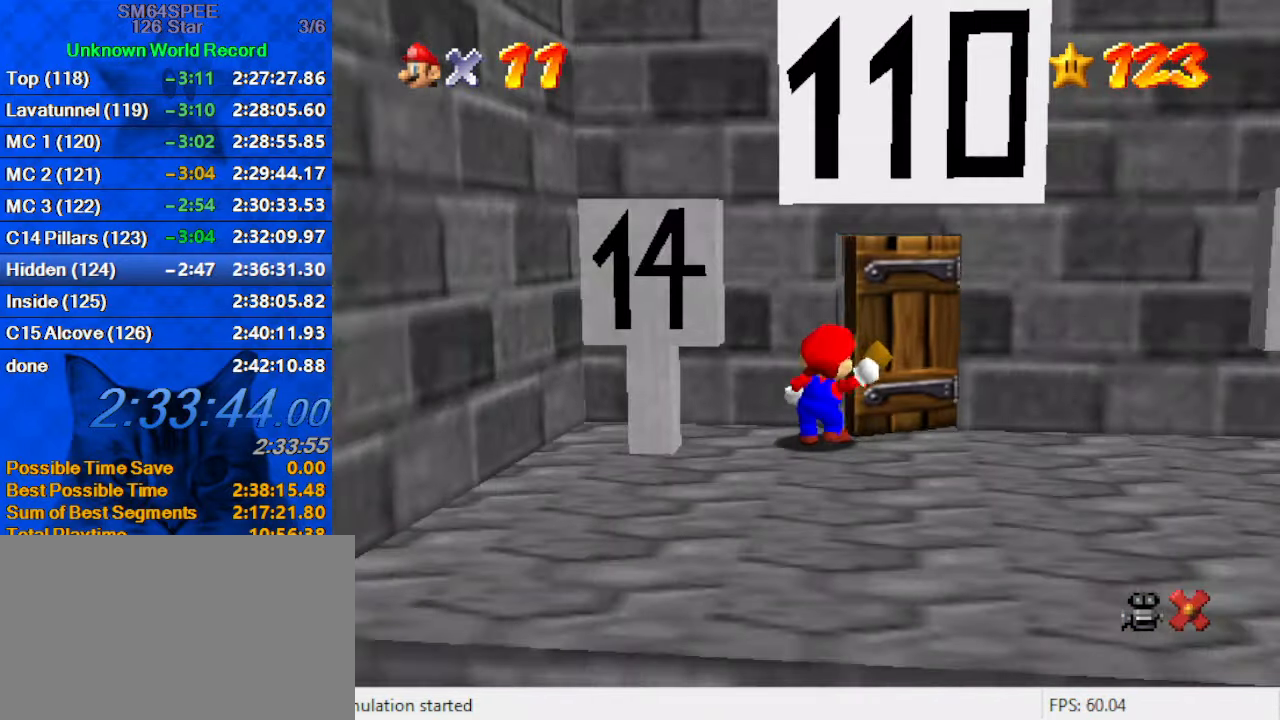
{"keys": [], "events": []}
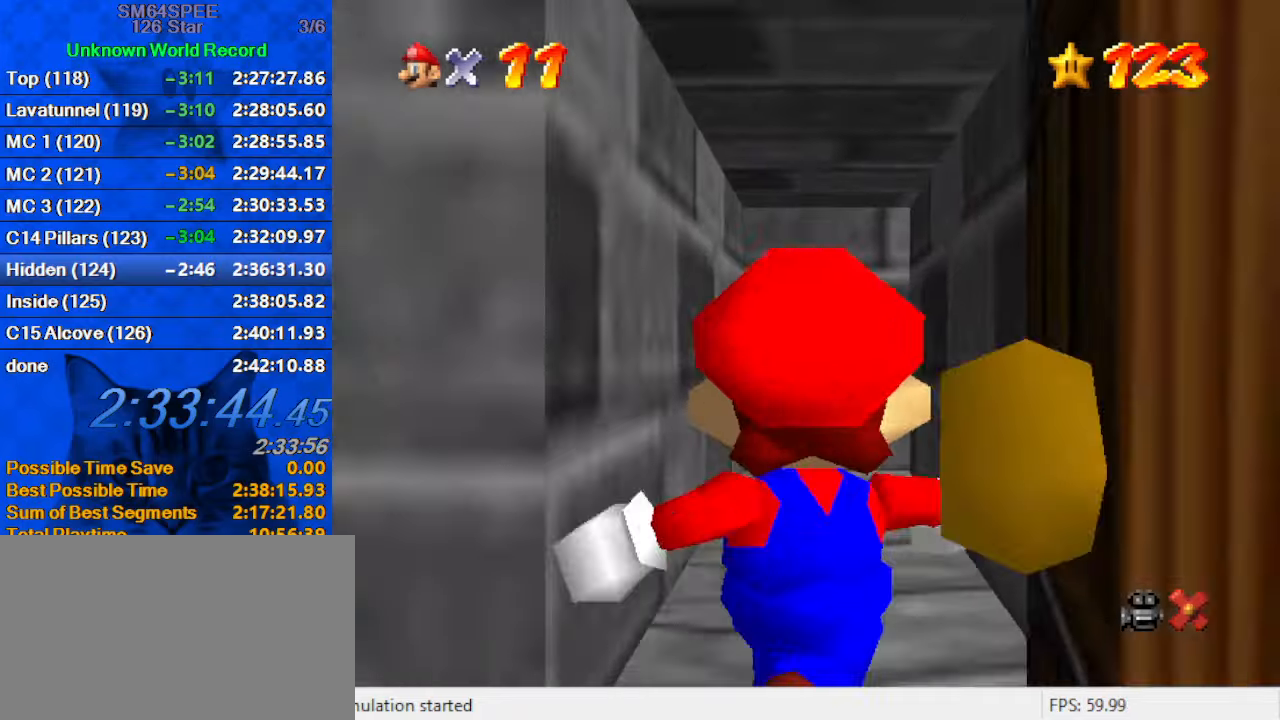
{"keys": [], "events": []}
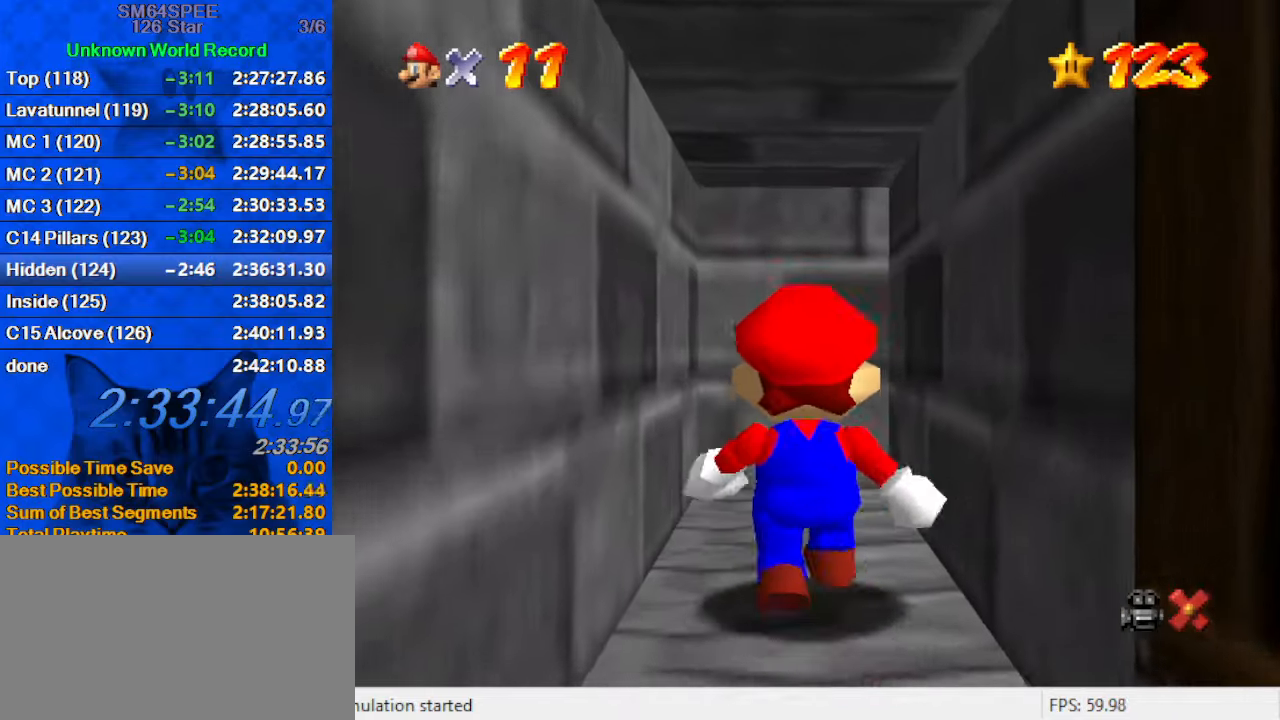
{"keys": [], "events": []}
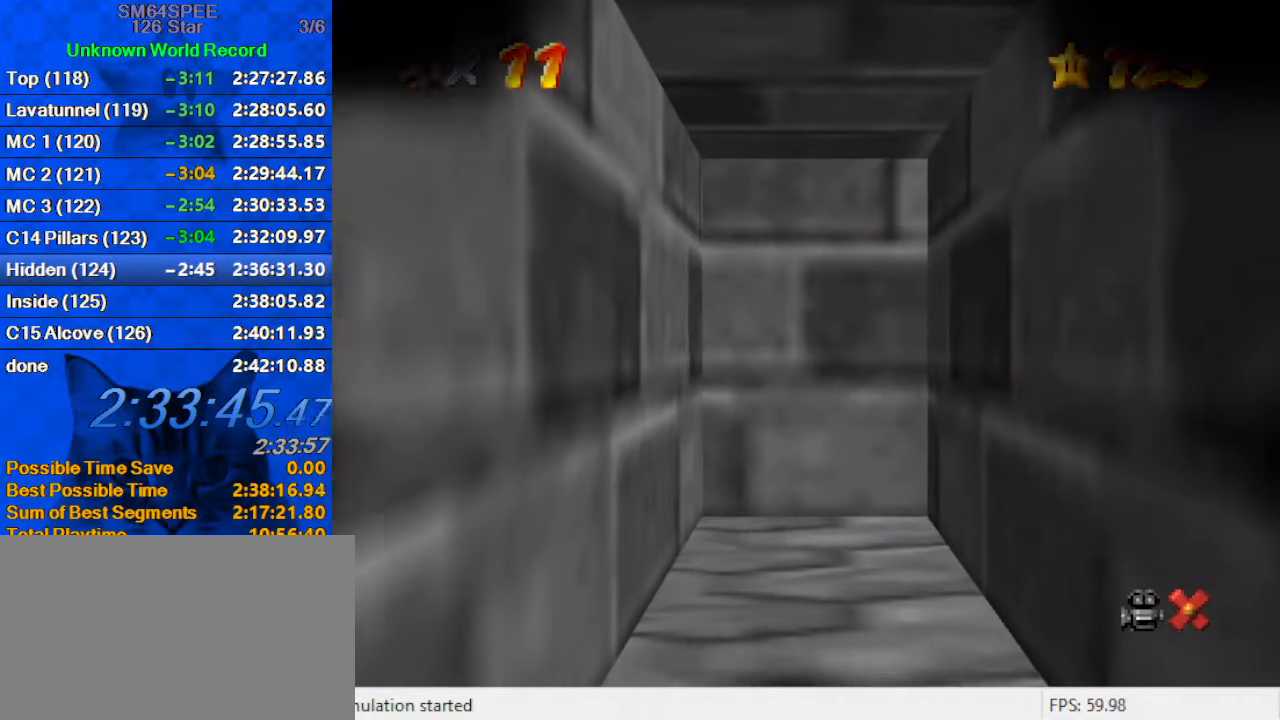
{"keys": [], "events": []}
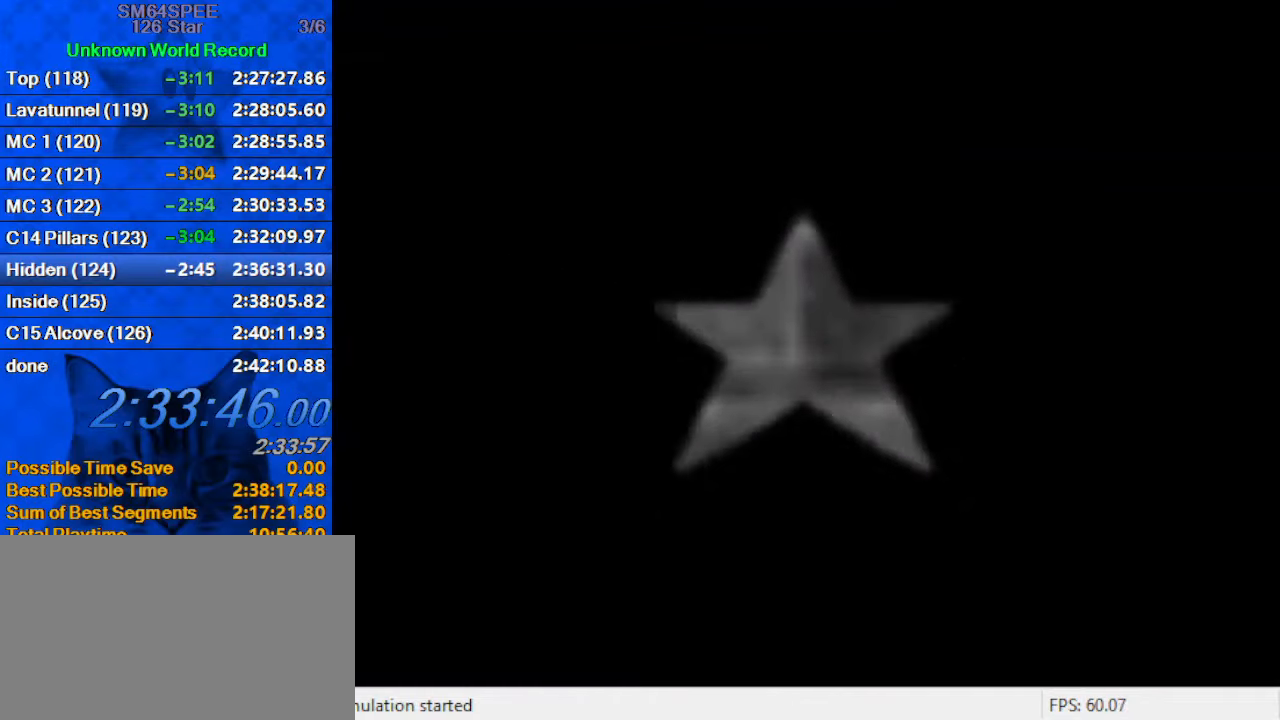
{"keys": [], "events": []}
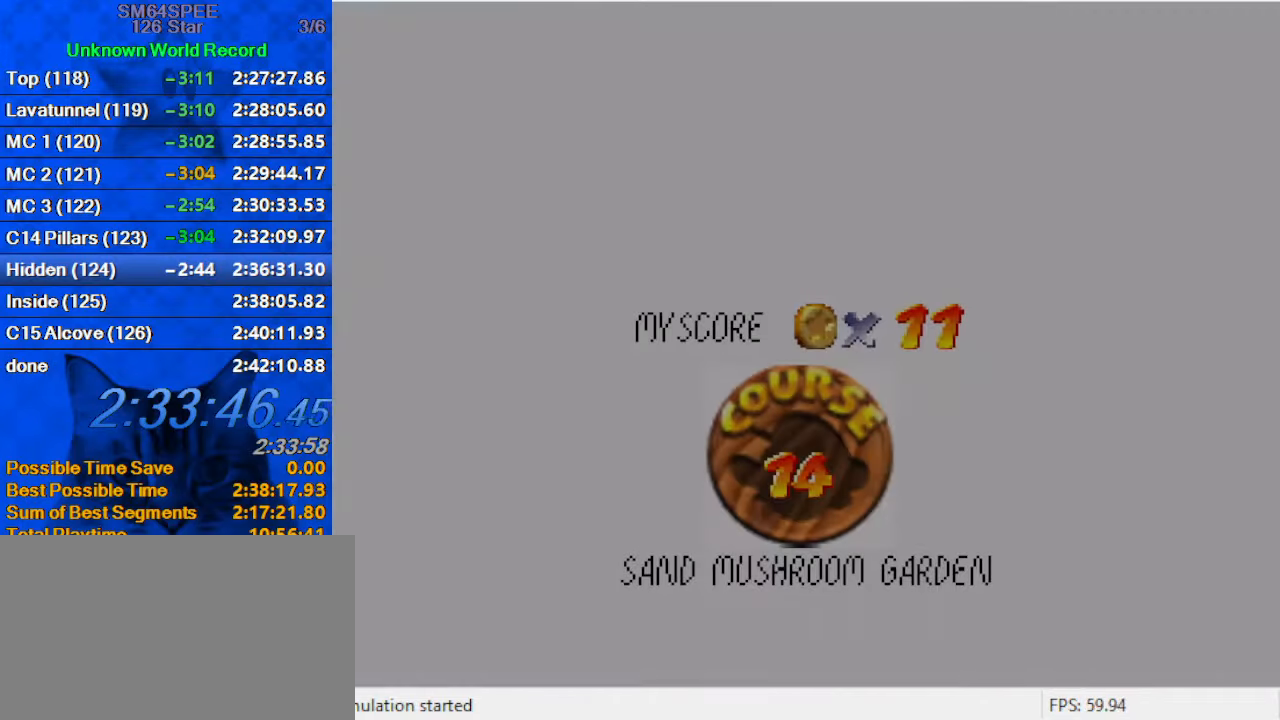
{"keys": ["shift"], "events": [[233, "shift", "down"], [400, "shift", "up"], [433, "shift", "down"]]}
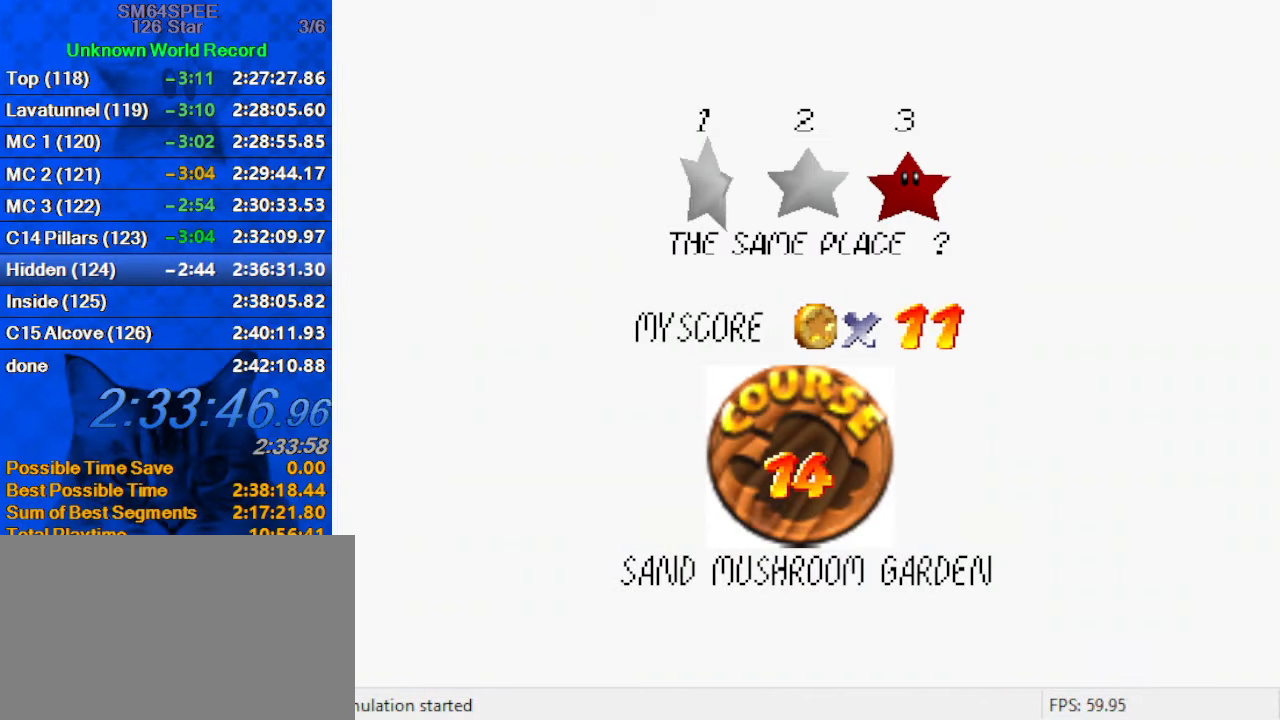
{"keys": ["shift"], "events": [[67, "shift", "up"], [167, "shift", "down"], [267, "shift", "up"], [300, "shift", "down"], [400, "shift", "up"], [500, "shift", "down"]]}
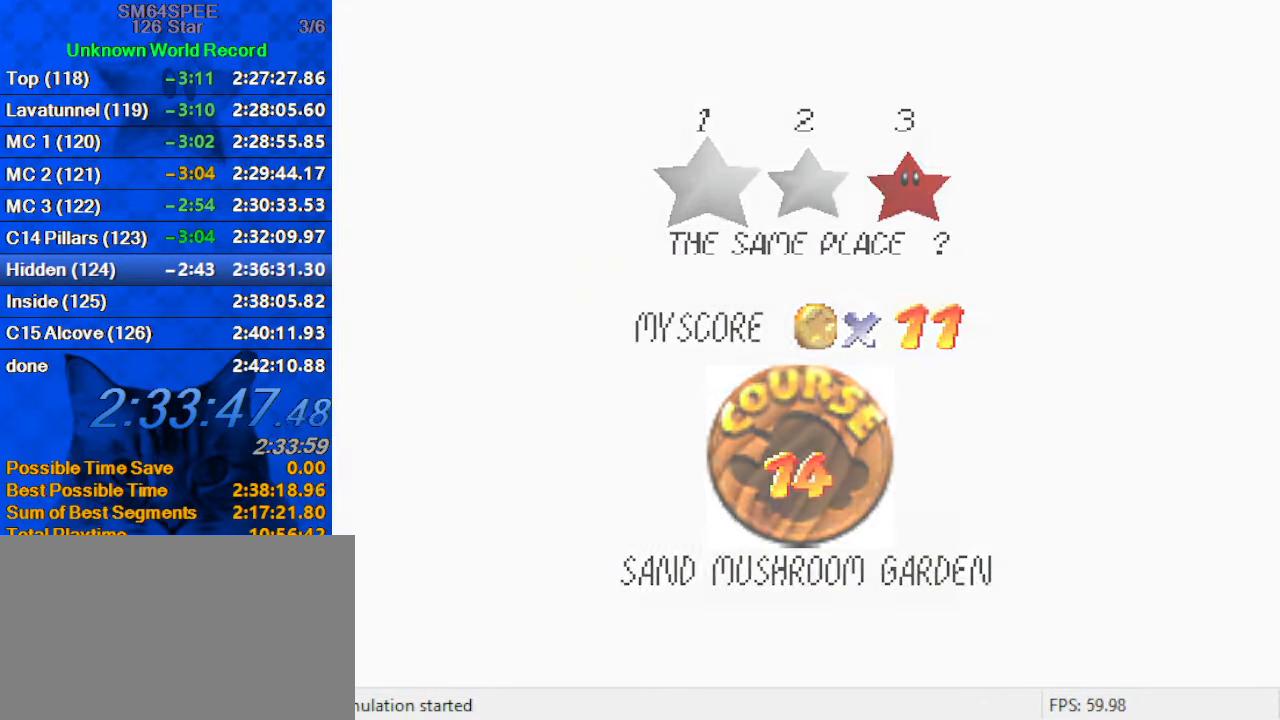
{"keys": [], "events": [[100, "shift", "up"], [133, "shift", "down"], [267, "shift", "up"]]}
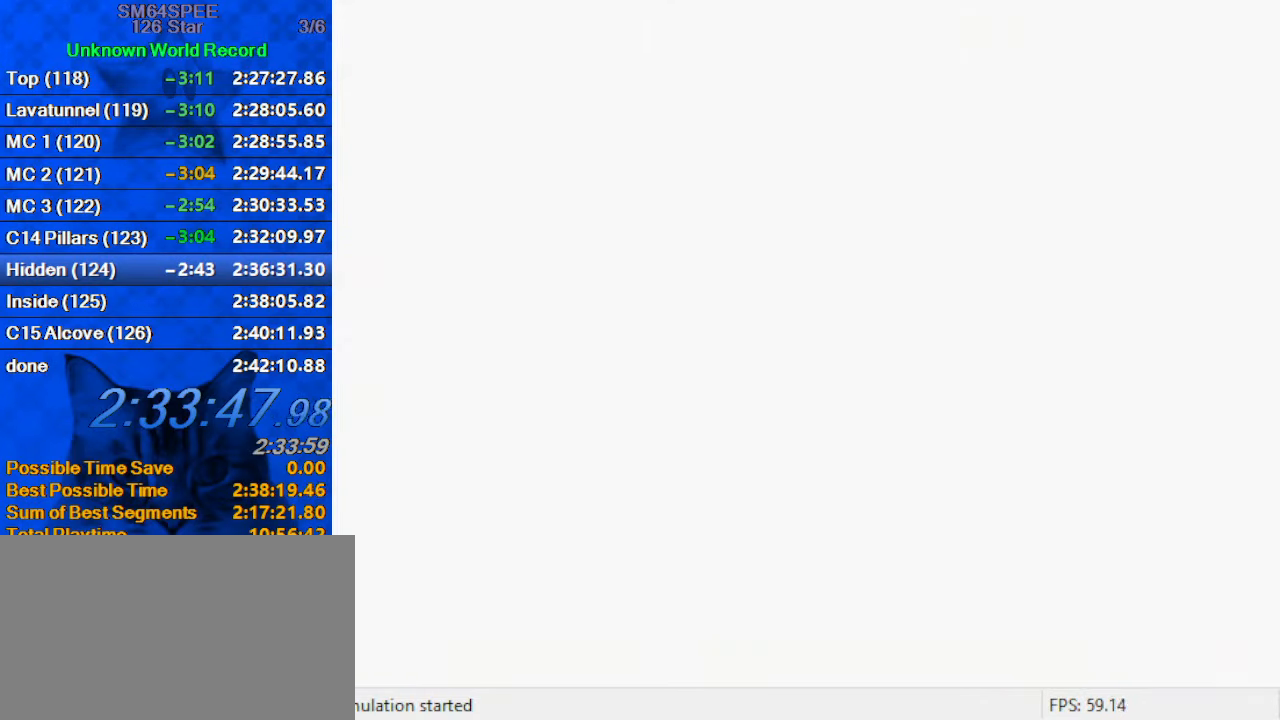
{"keys": ["up"], "events": [[100, "up", "down"]]}